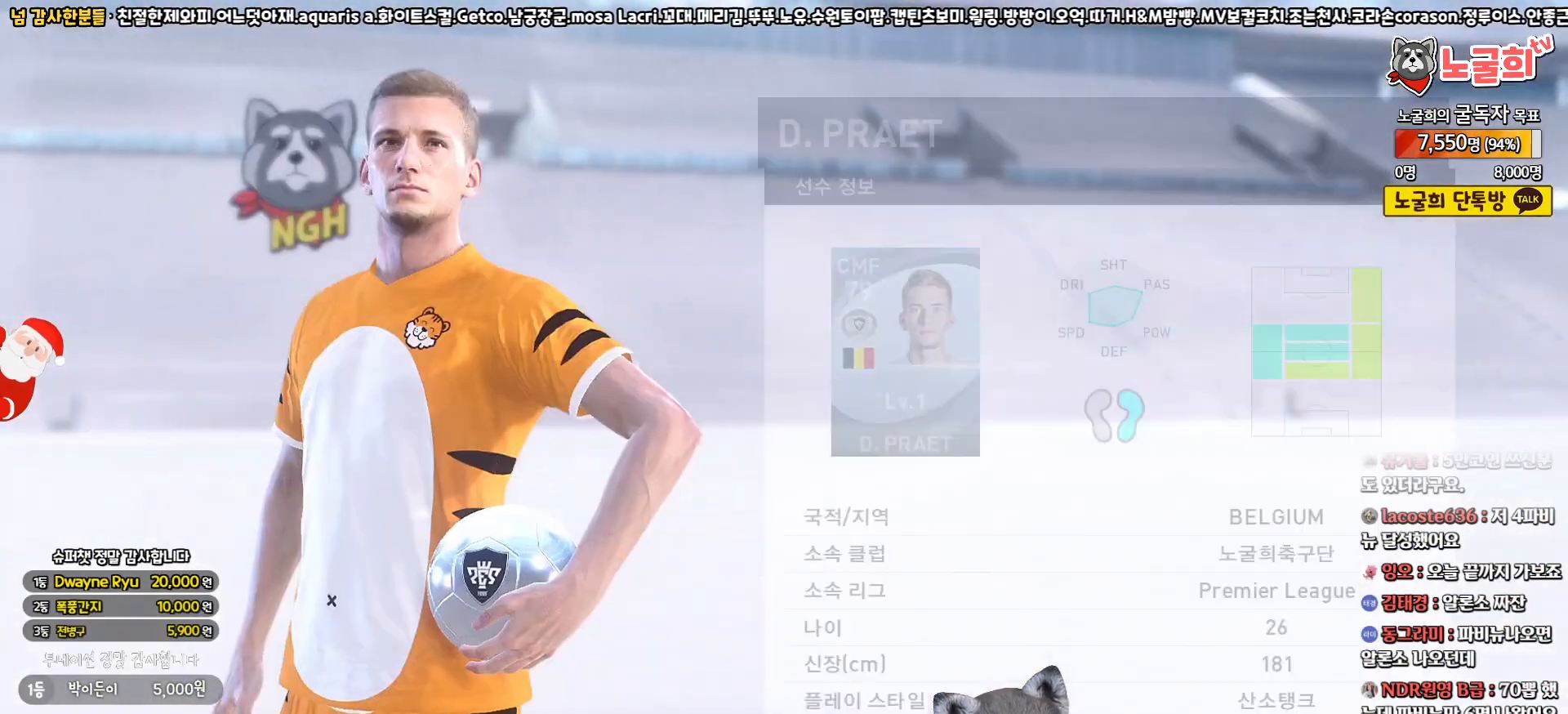
Gameplay with a controller (PlayStation layout); each line is a JSON object with the inputs held at the frame after it. "events" lists button and stick changes between this image and that frame as [ms after this image, input, new state], when the widget could be followed in between.
{"buttons": [], "left_stick": "center", "right_stick": "center", "events": []}
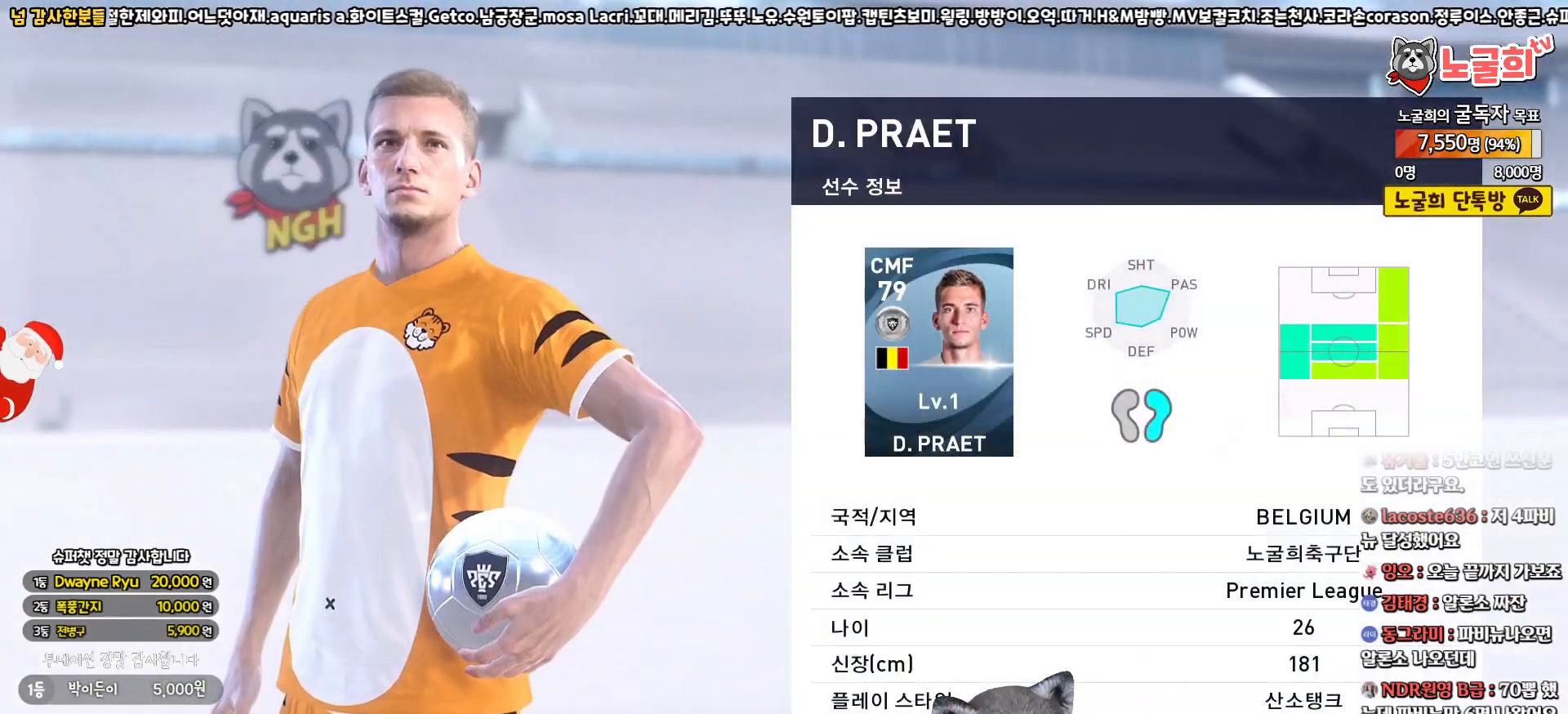
{"buttons": [], "left_stick": "center", "right_stick": "center", "events": []}
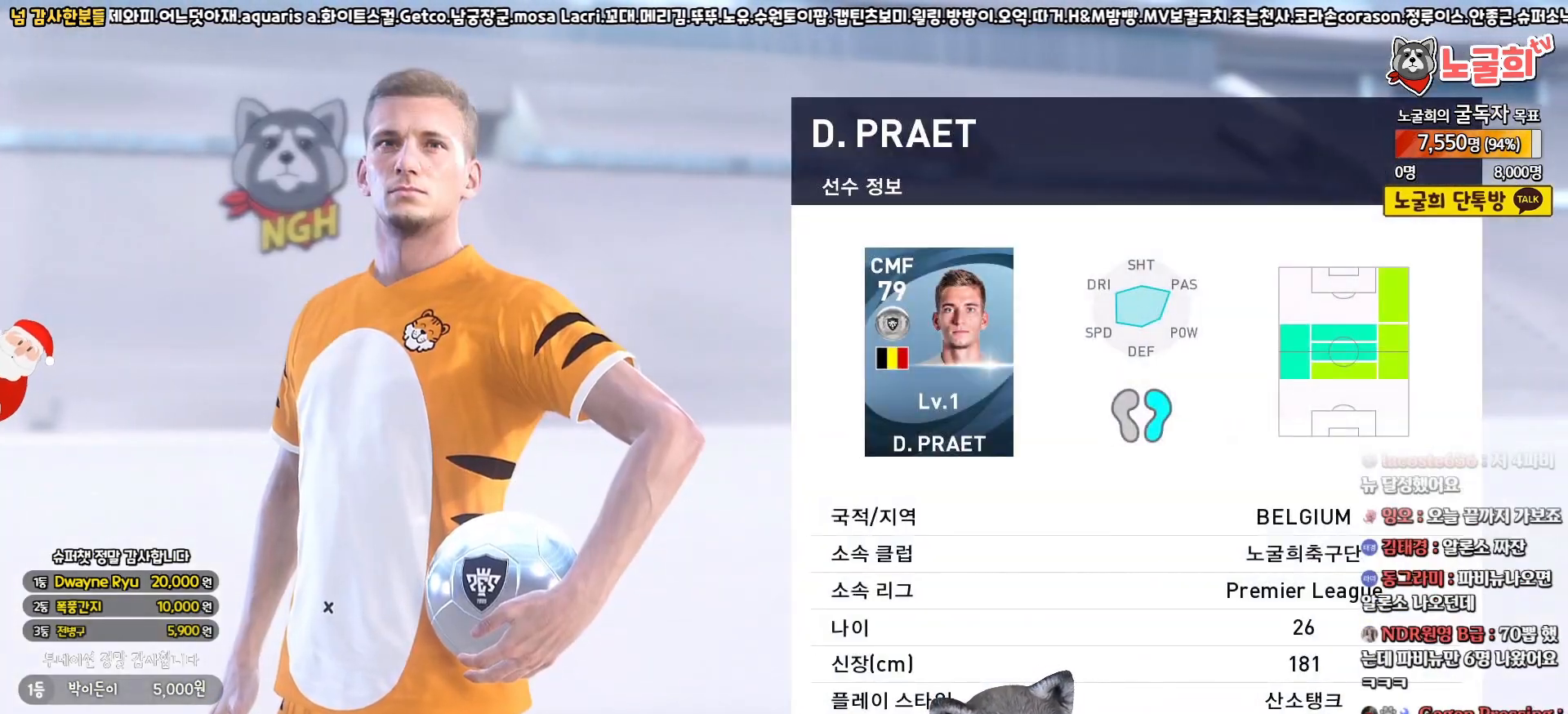
{"buttons": [], "left_stick": "center", "right_stick": "center", "events": []}
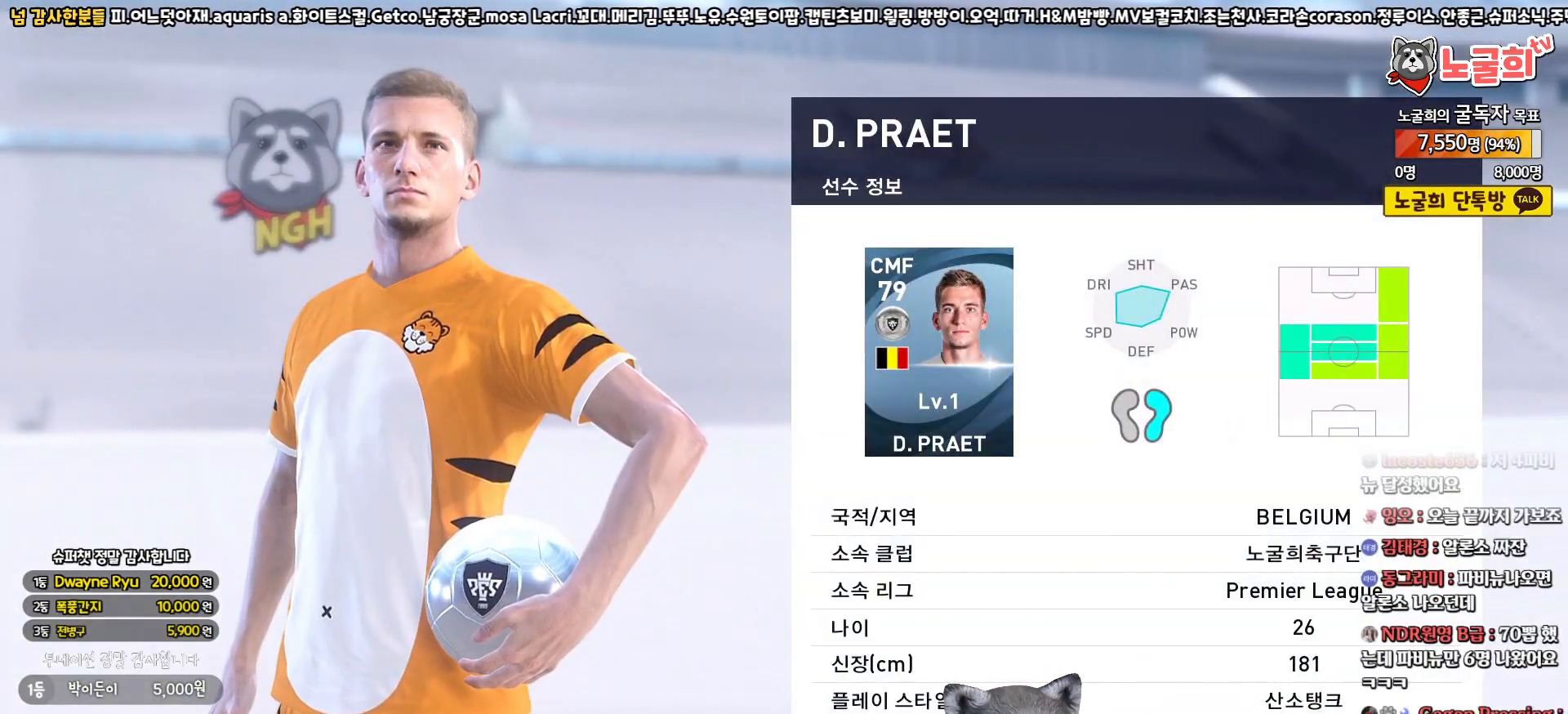
{"buttons": [], "left_stick": "center", "right_stick": "center", "events": [[283, "START", "down"], [450, "START", "up"]]}
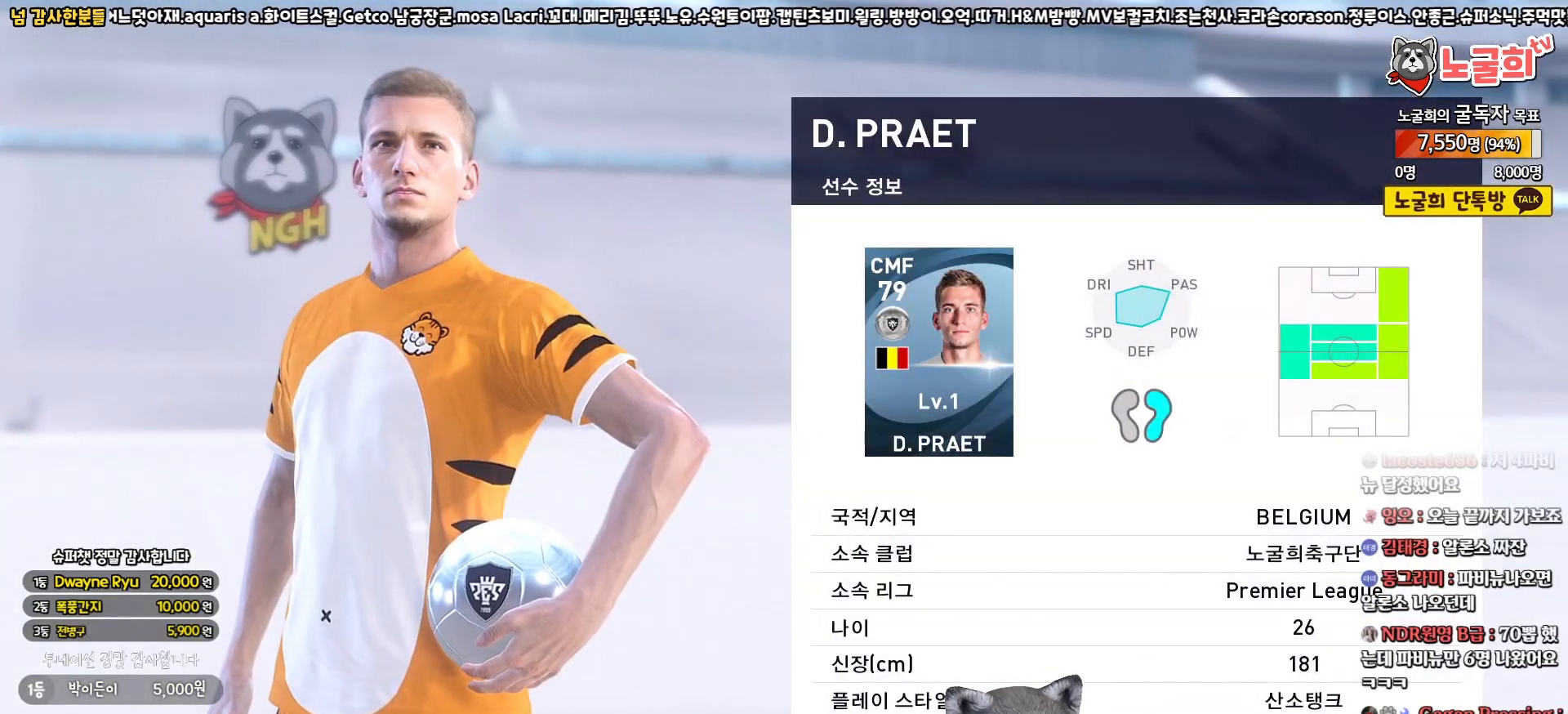
{"buttons": [], "left_stick": "center", "right_stick": "center", "events": [[317, "CIRCLE", "down"], [467, "CIRCLE", "up"]]}
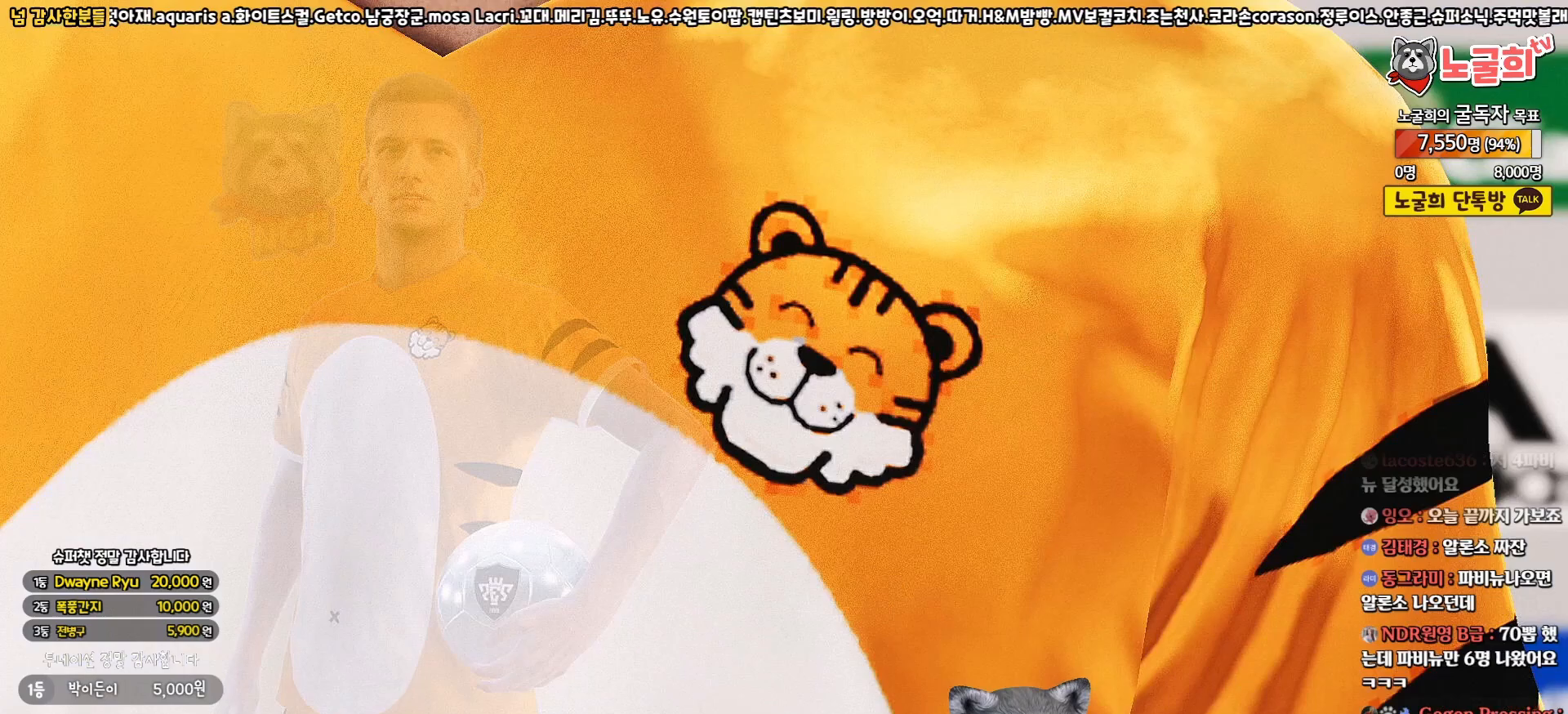
{"buttons": [], "left_stick": "center", "right_stick": "center", "events": []}
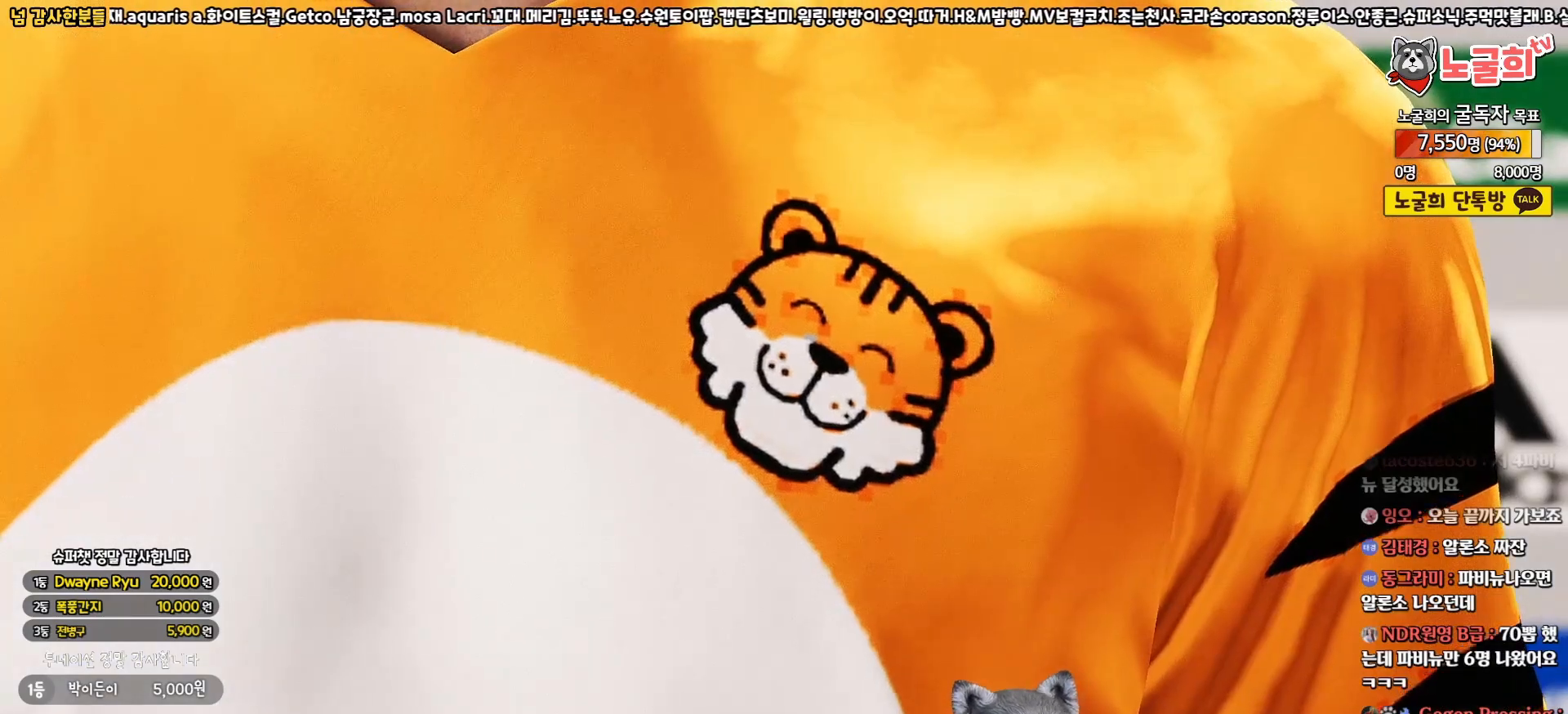
{"buttons": [], "left_stick": "center", "right_stick": "center", "events": [[50, "CIRCLE", "down"], [250, "CIRCLE", "up"]]}
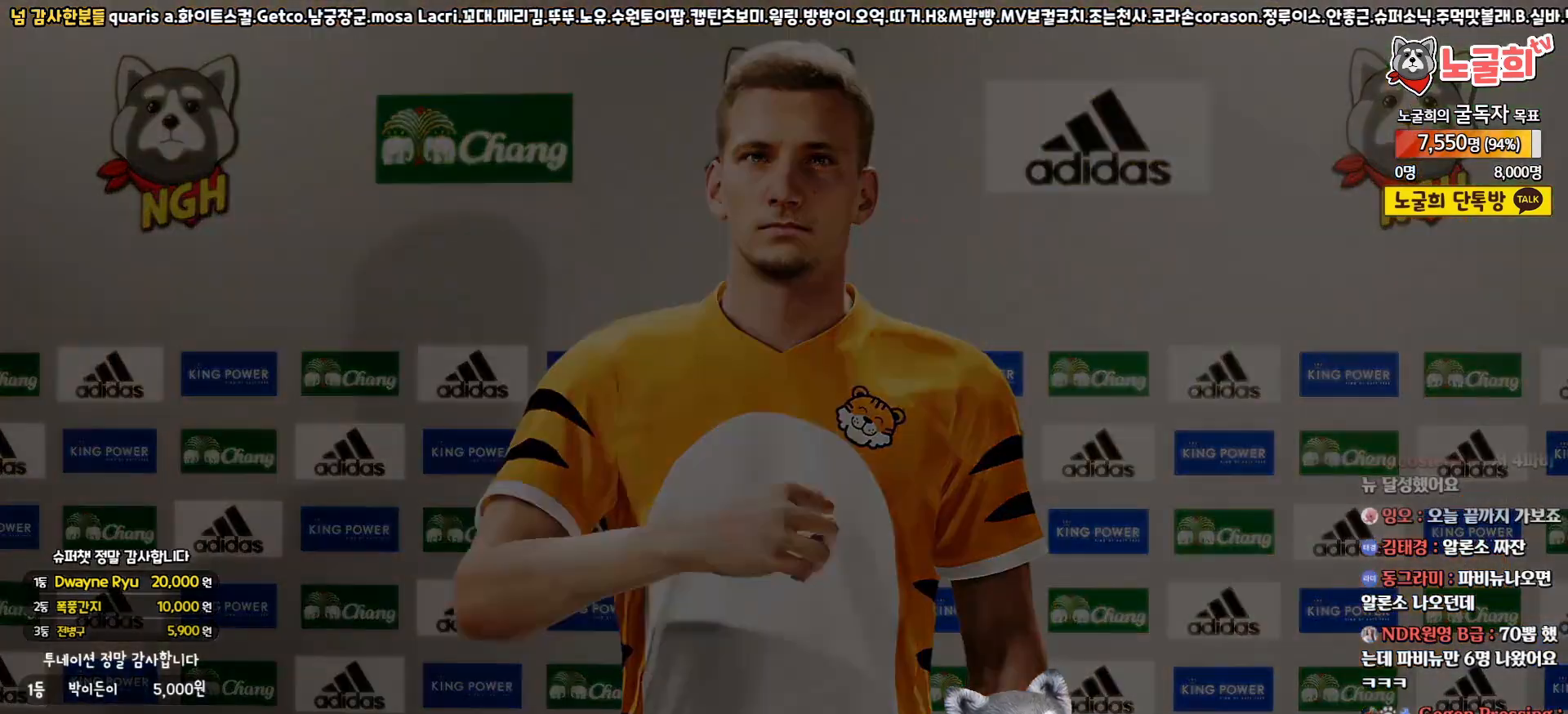
{"buttons": [], "left_stick": "center", "right_stick": "center", "events": []}
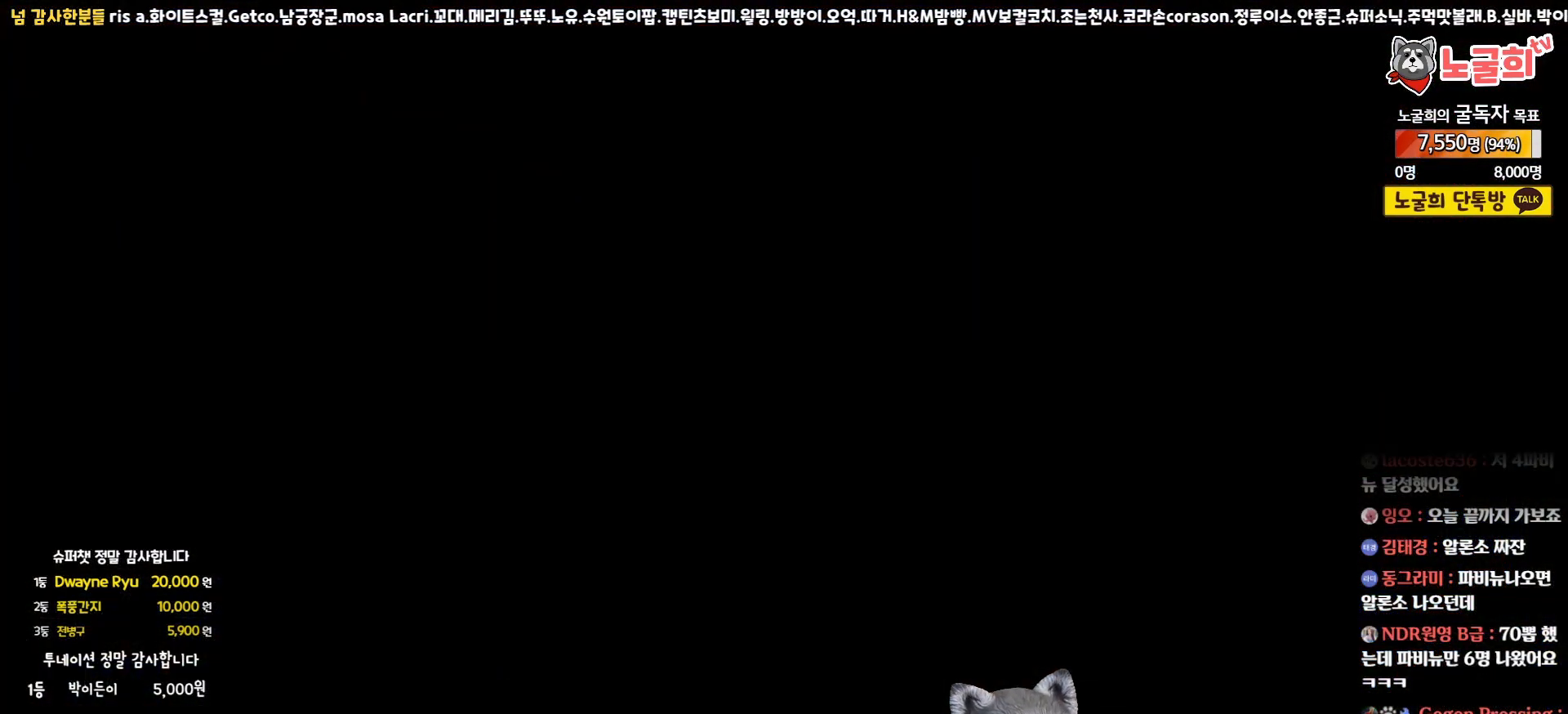
{"buttons": [], "left_stick": "center", "right_stick": "center", "events": []}
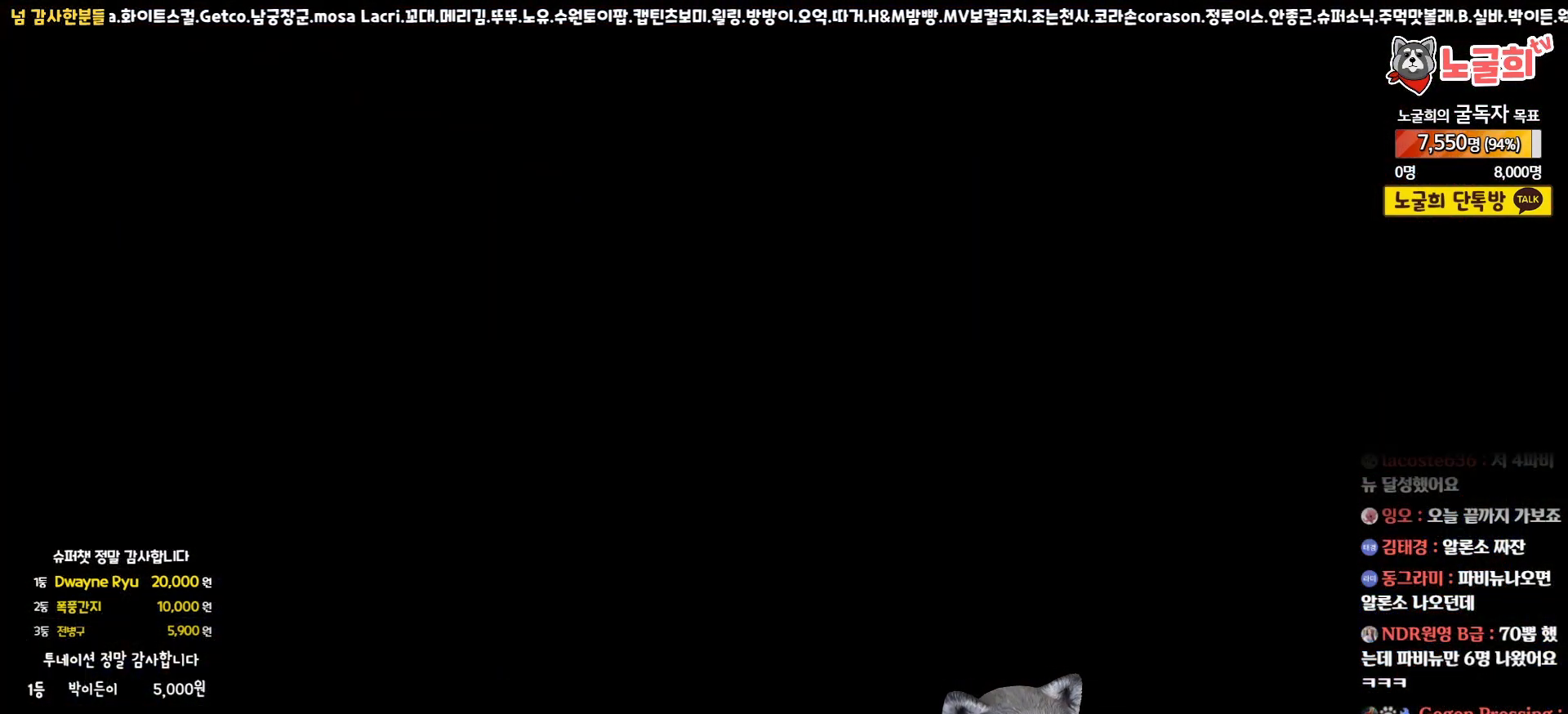
{"buttons": [], "left_stick": "center", "right_stick": "center", "events": []}
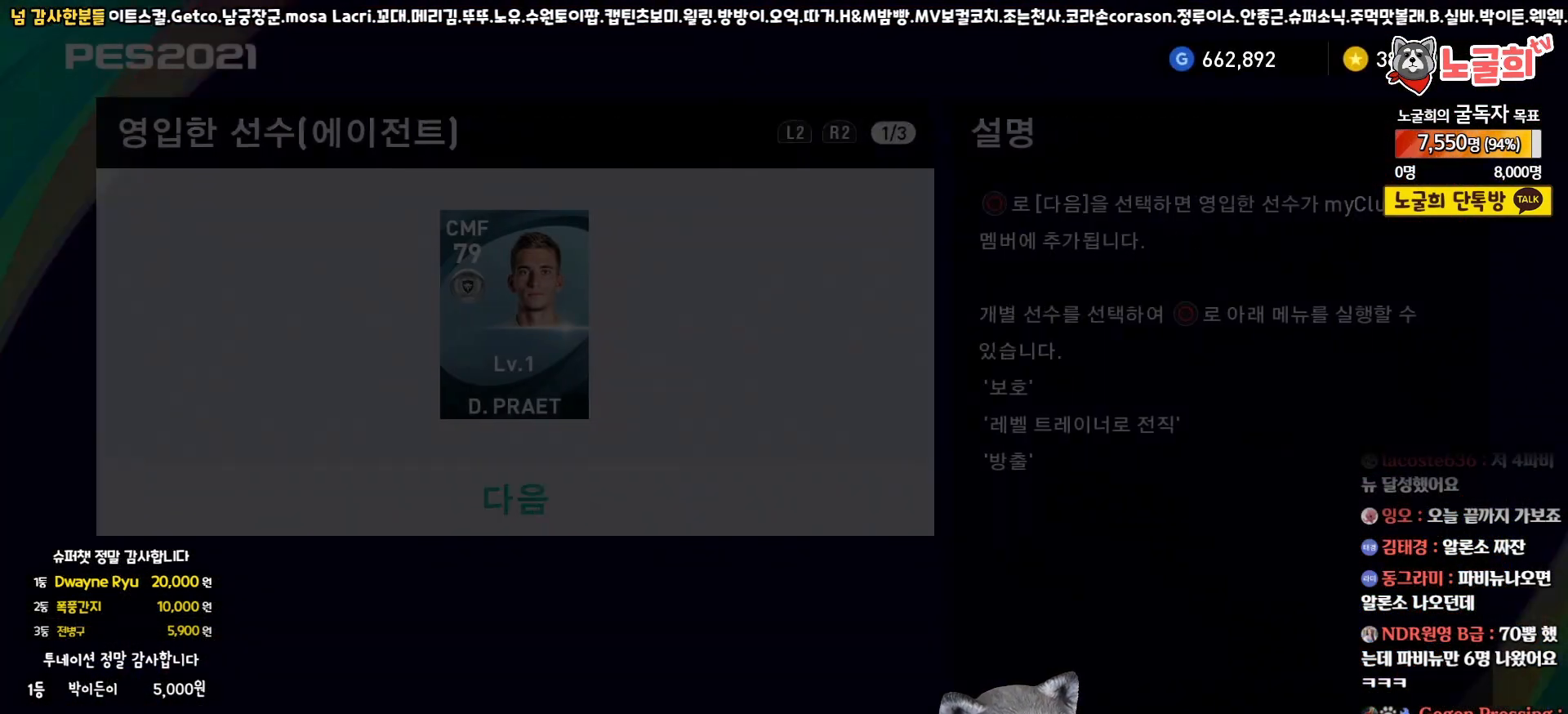
{"buttons": [], "left_stick": "center", "right_stick": "center", "events": [[333, "CIRCLE", "down"], [483, "CIRCLE", "up"]]}
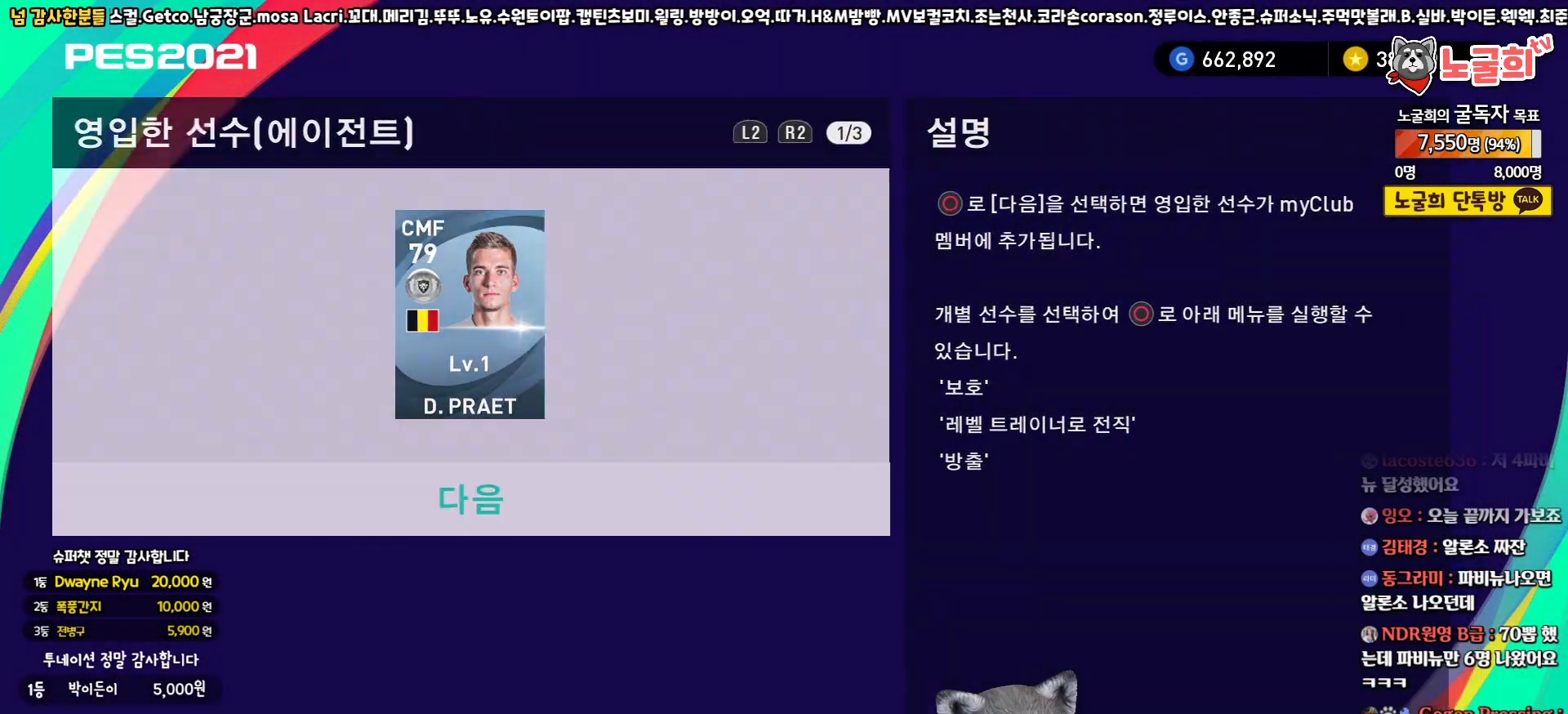
{"buttons": [], "left_stick": "center", "right_stick": "center", "events": []}
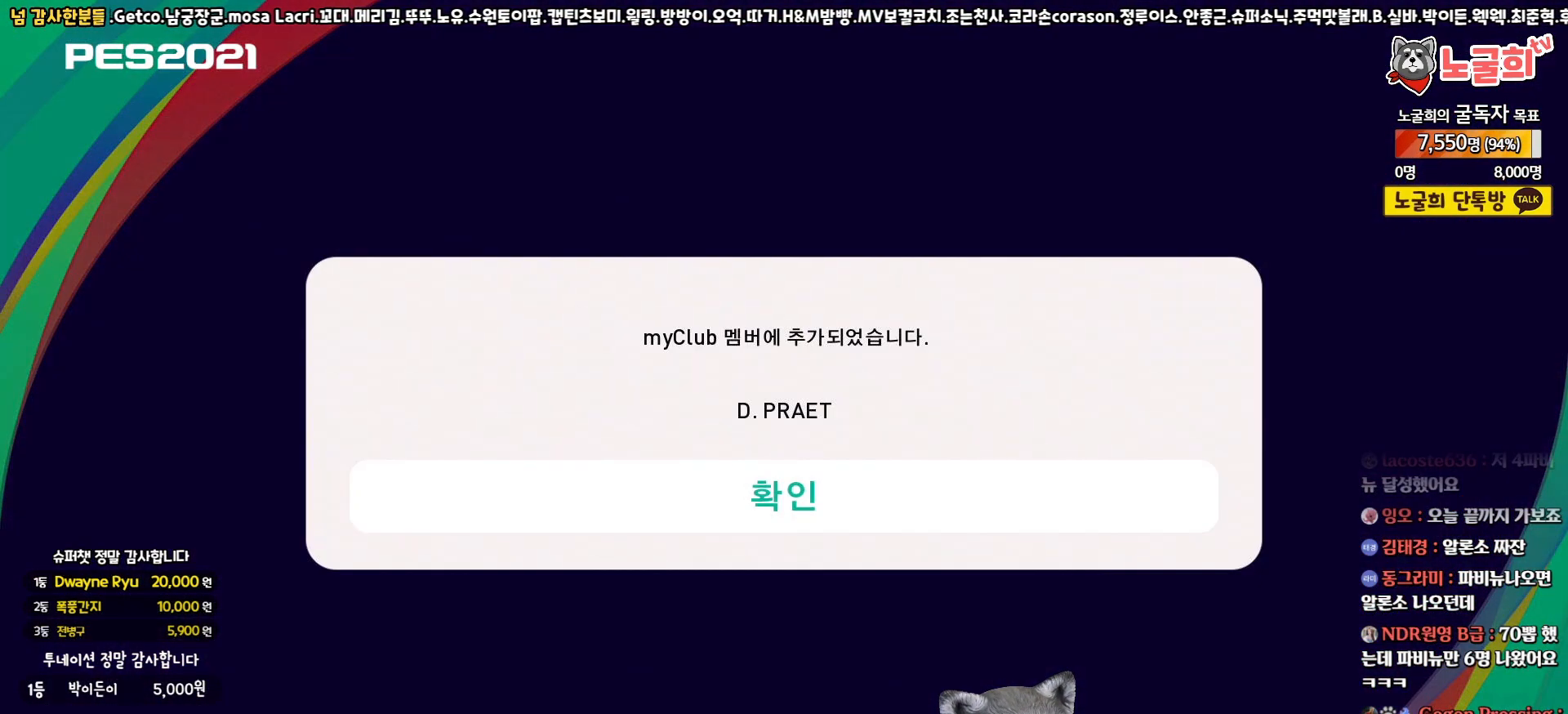
{"buttons": [], "left_stick": "center", "right_stick": "center", "events": [[183, "CIRCLE", "down"], [350, "CIRCLE", "up"]]}
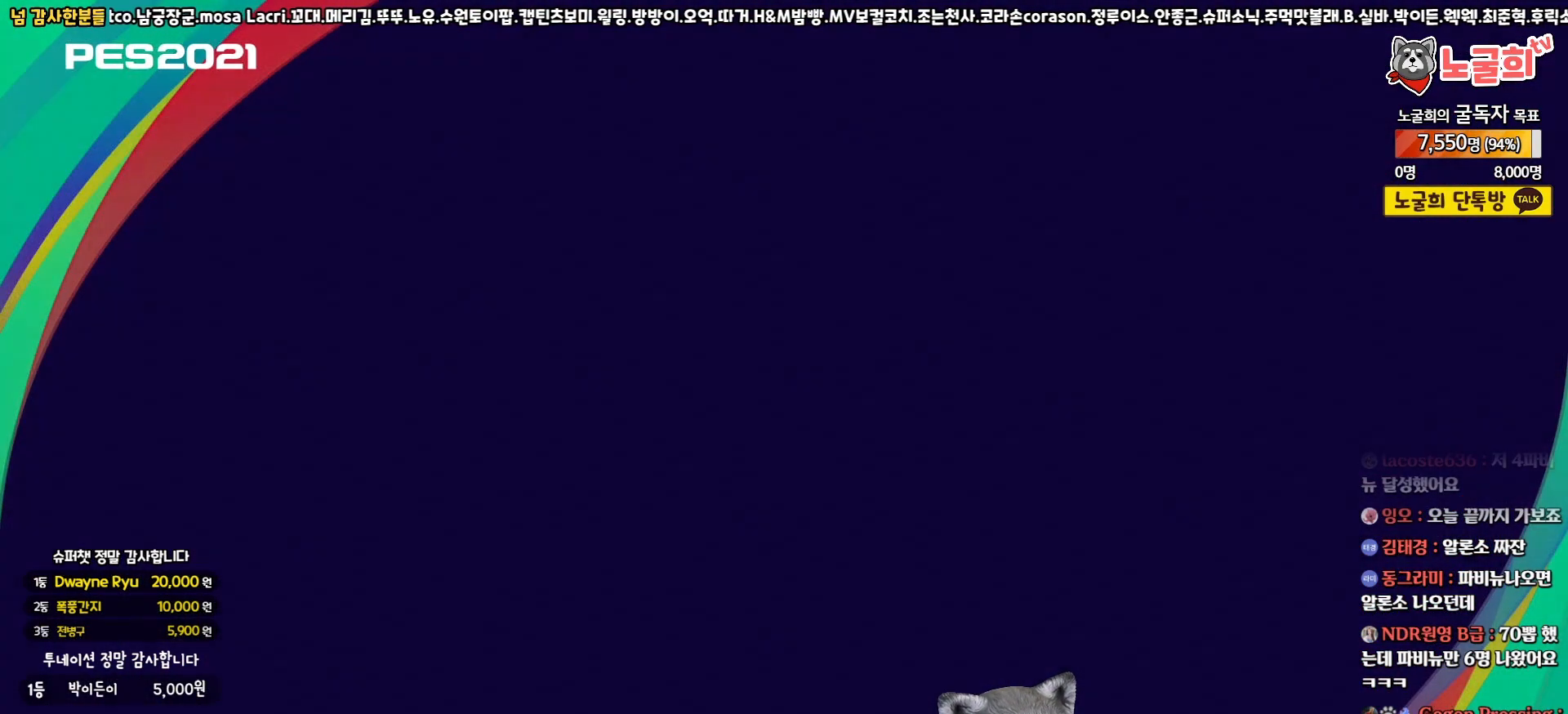
{"buttons": [], "left_stick": "center", "right_stick": "center", "events": []}
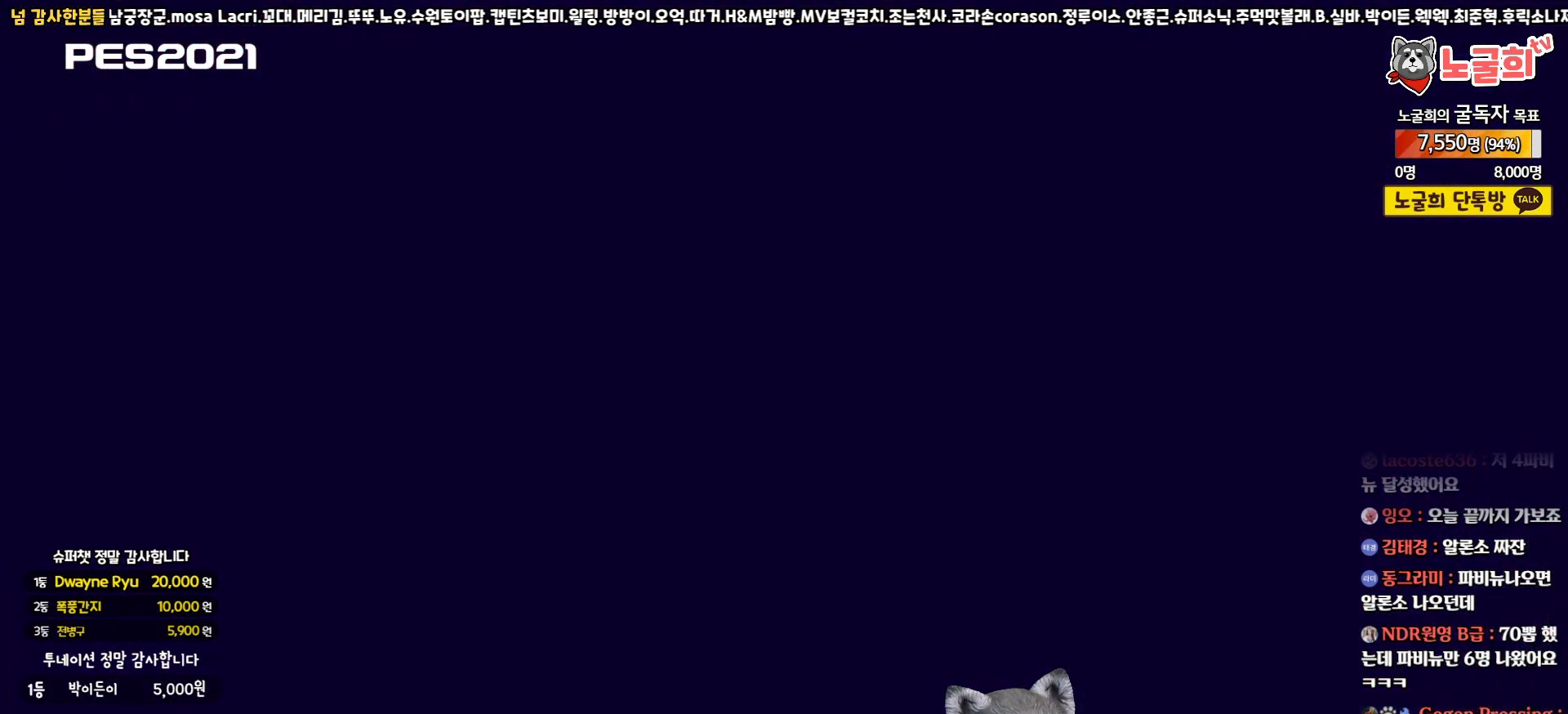
{"buttons": [], "left_stick": "center", "right_stick": "center", "events": []}
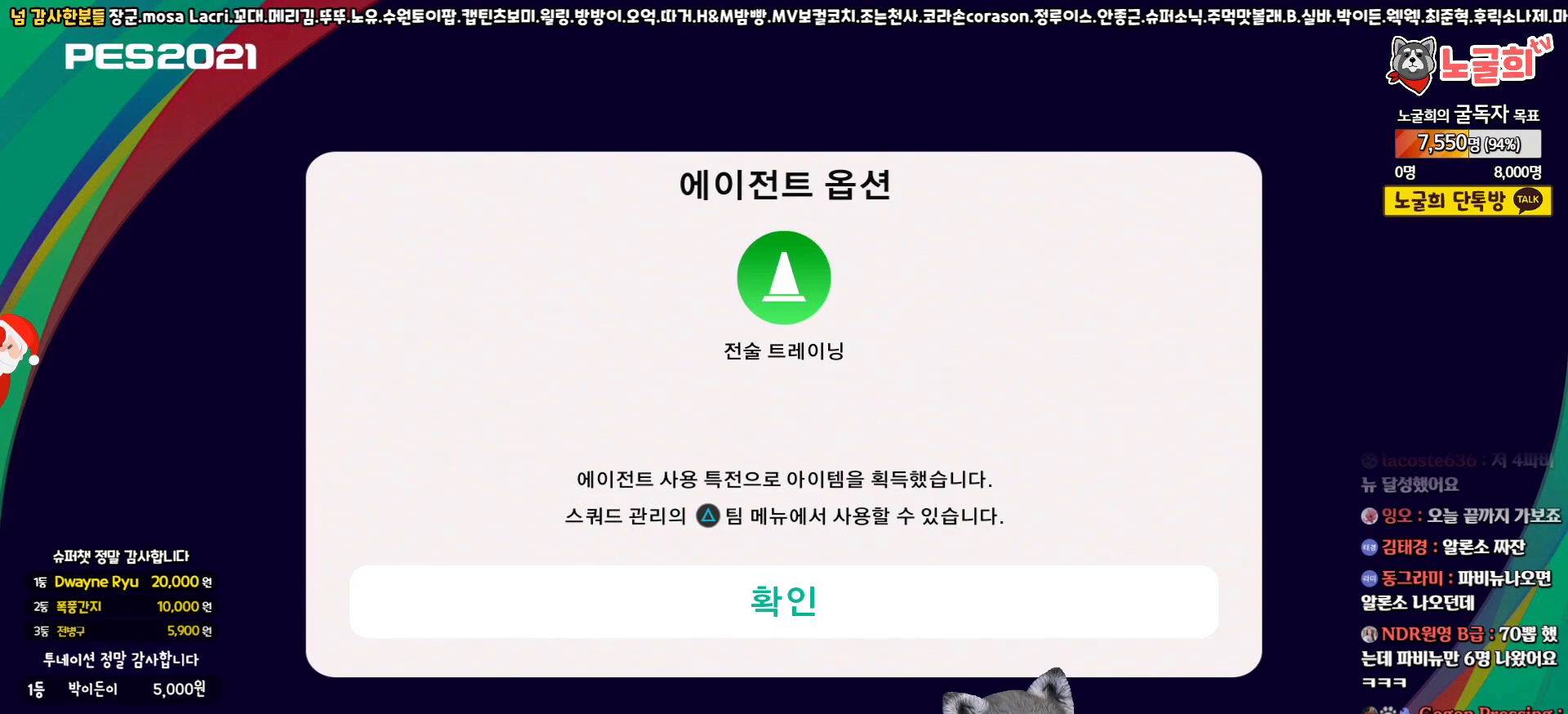
{"buttons": [], "left_stick": "center", "right_stick": "center", "events": []}
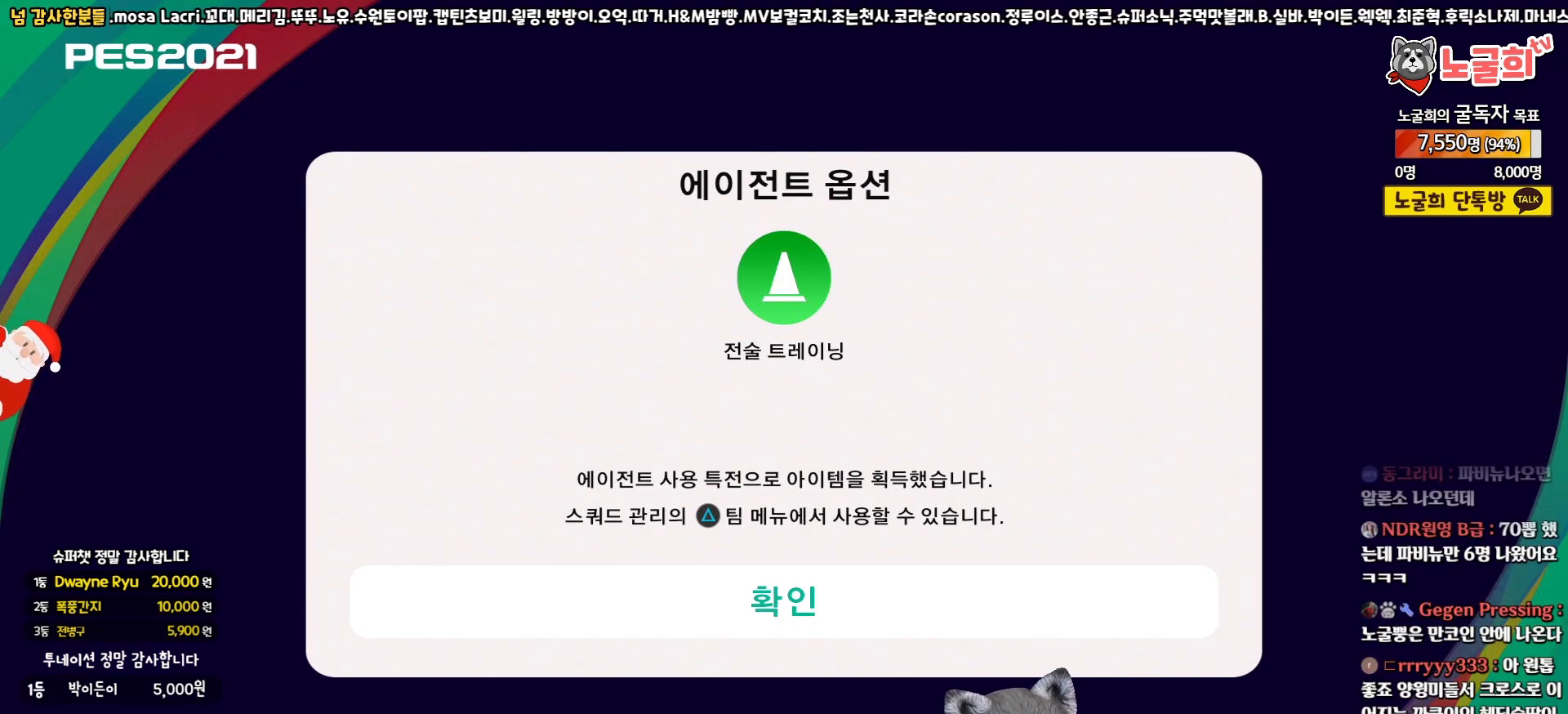
{"buttons": [], "left_stick": "center", "right_stick": "center", "events": [[100, "CIRCLE", "down"], [267, "CIRCLE", "up"]]}
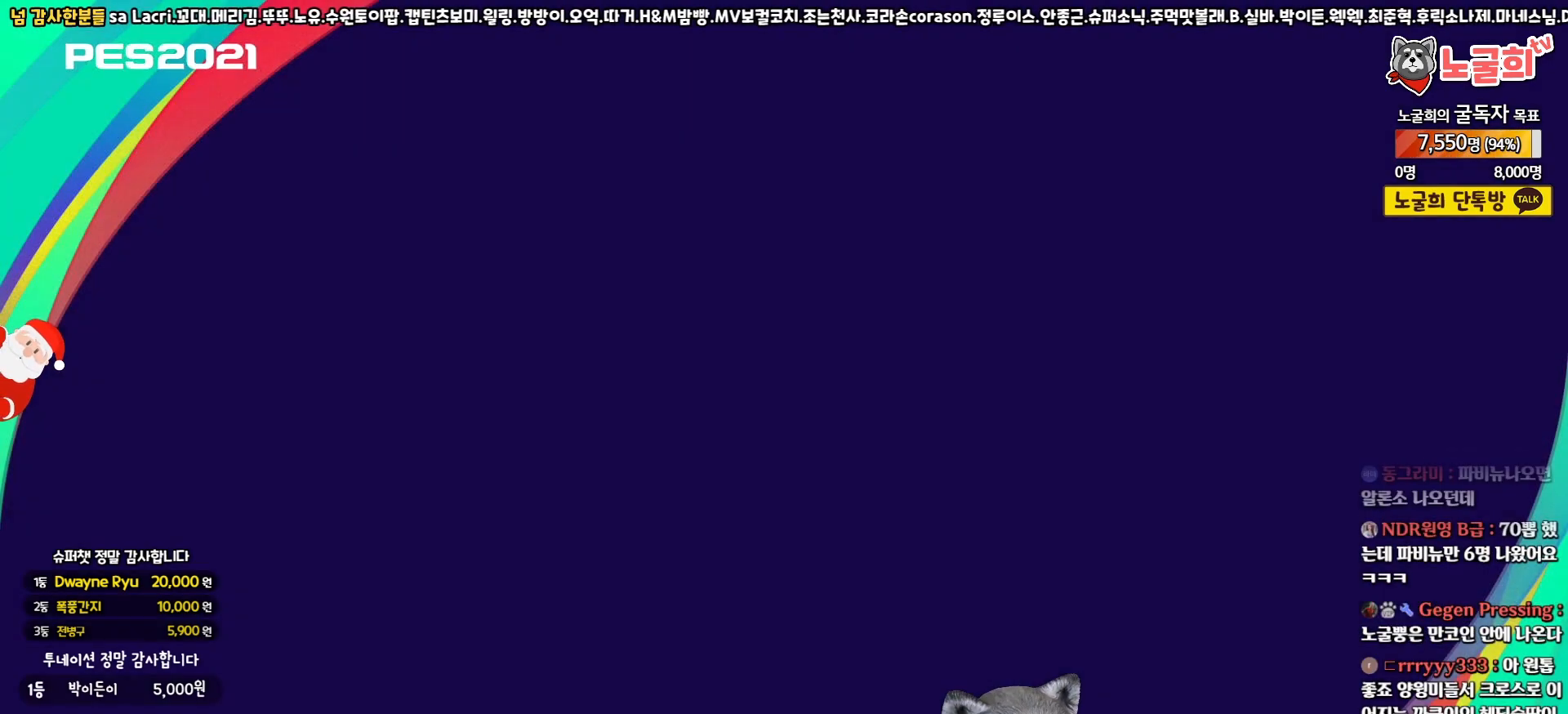
{"buttons": [], "left_stick": "center", "right_stick": "center", "events": []}
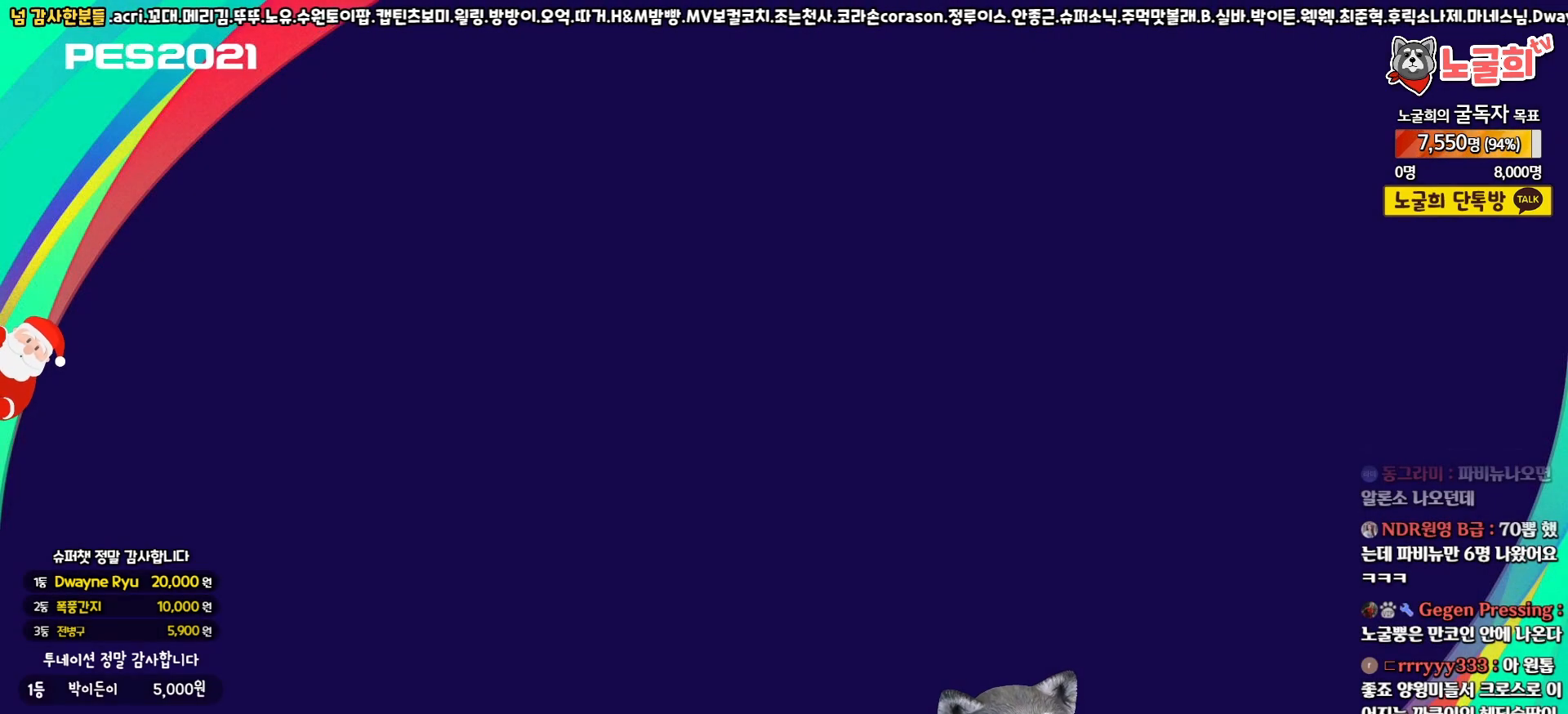
{"buttons": [], "left_stick": "center", "right_stick": "center", "events": []}
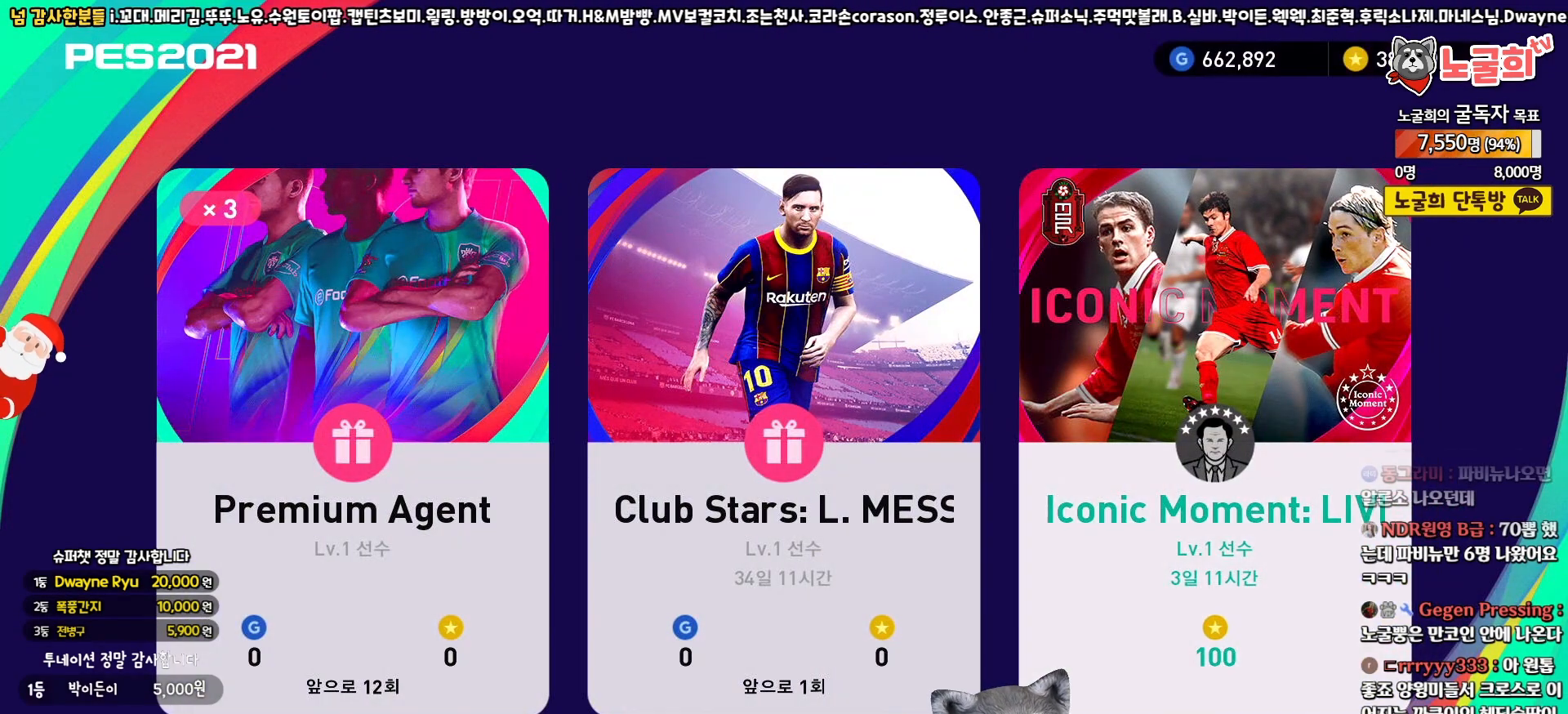
{"buttons": [], "left_stick": "center", "right_stick": "center", "events": [[167, "CIRCLE", "down"], [300, "CIRCLE", "up"]]}
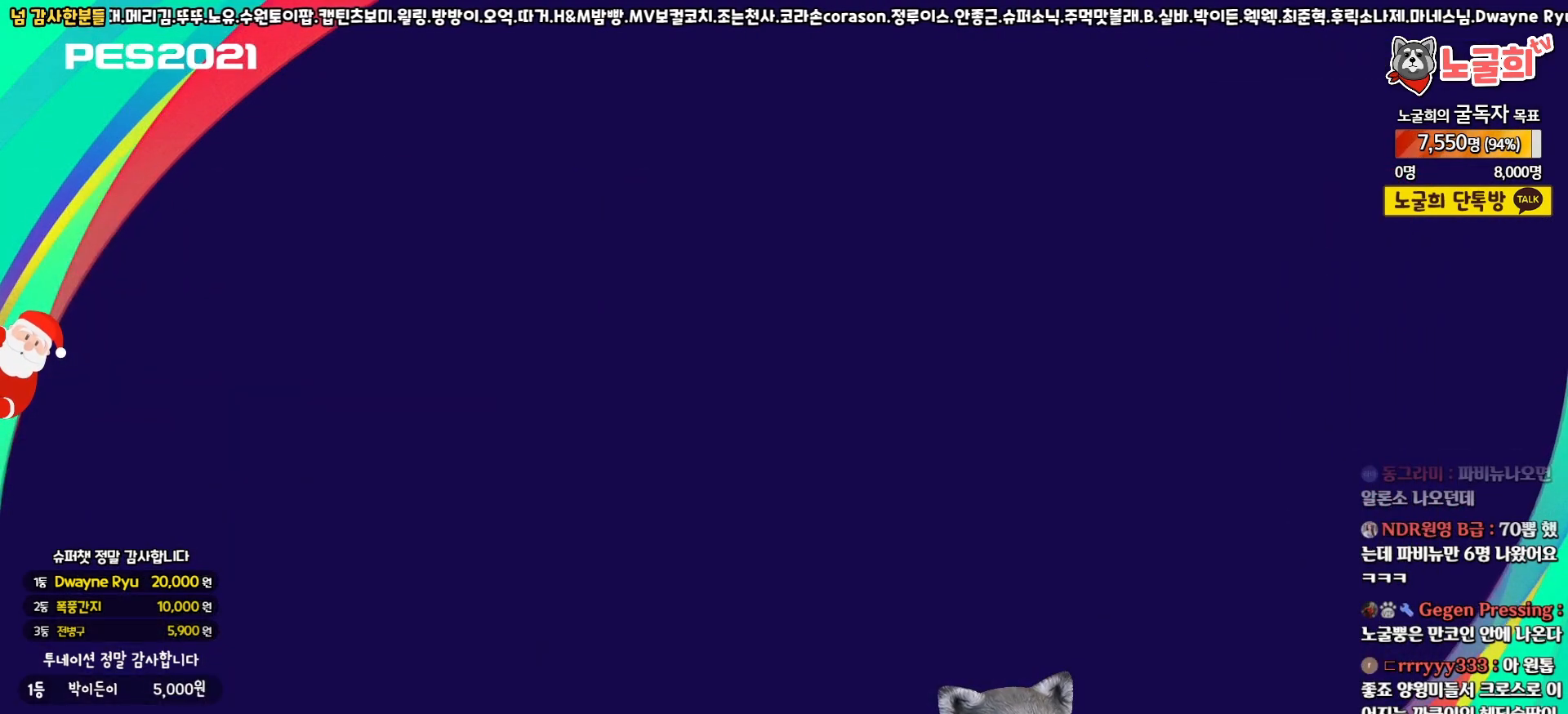
{"buttons": ["DPAD_LEFT"], "left_stick": "center", "right_stick": "center", "events": [[400, "DPAD_LEFT", "down"]]}
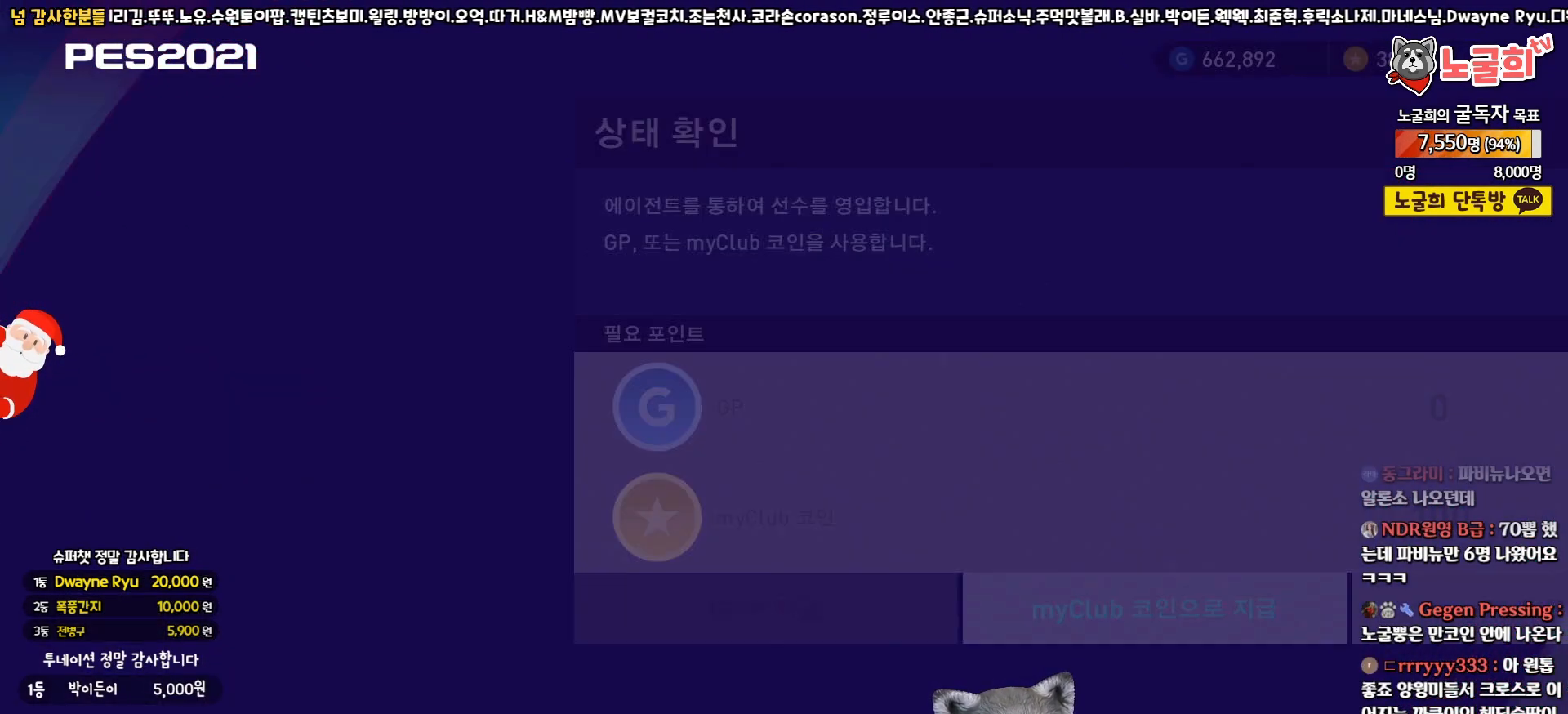
{"buttons": ["DPAD_LEFT"], "left_stick": "center", "right_stick": "center", "events": [[17, "DPAD_LEFT", "up"], [167, "DPAD_RIGHT", "down"], [267, "DPAD_RIGHT", "up"], [417, "DPAD_LEFT", "down"]]}
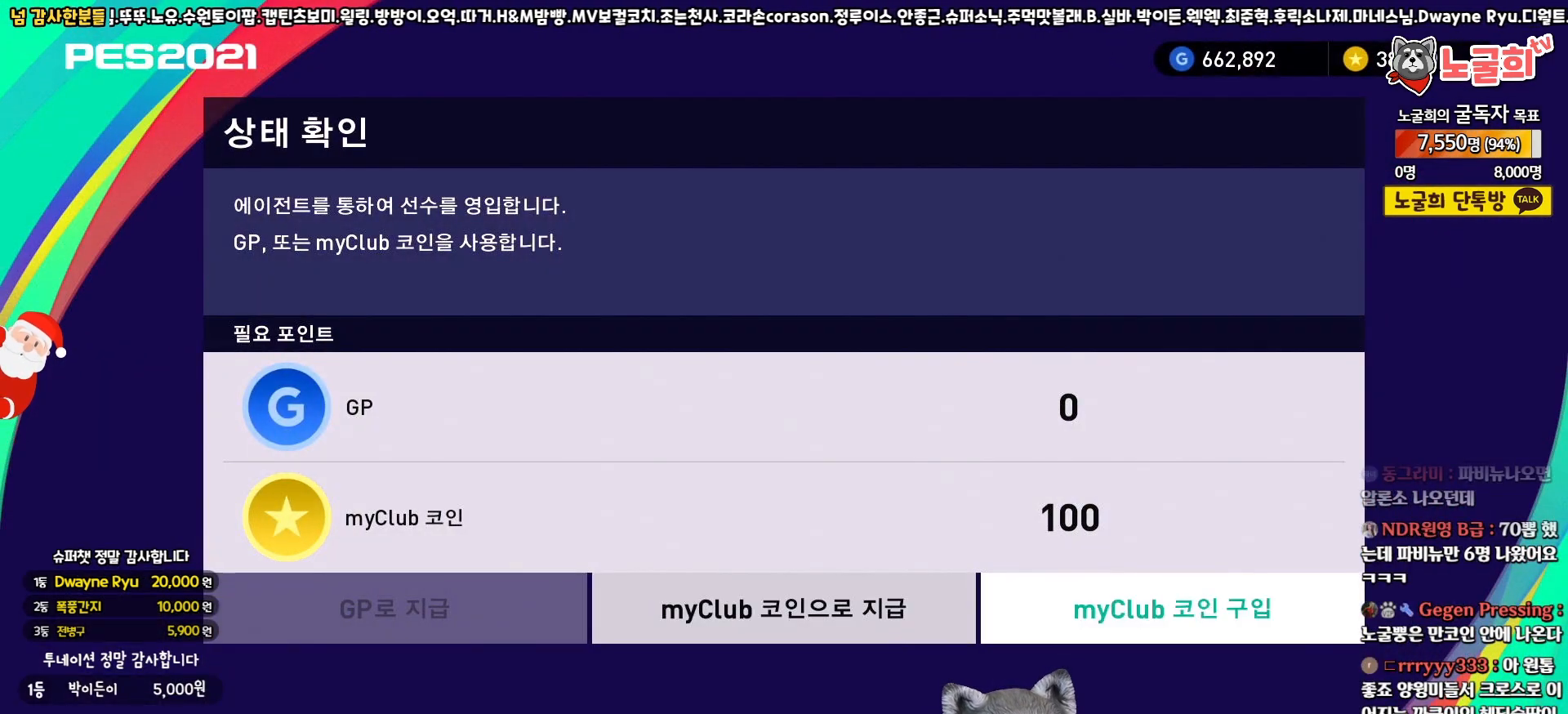
{"buttons": [], "left_stick": "center", "right_stick": "center", "events": [[17, "DPAD_LEFT", "up"], [117, "DPAD_RIGHT", "down"], [183, "DPAD_RIGHT", "up"], [367, "DPAD_LEFT", "down"], [483, "DPAD_LEFT", "up"]]}
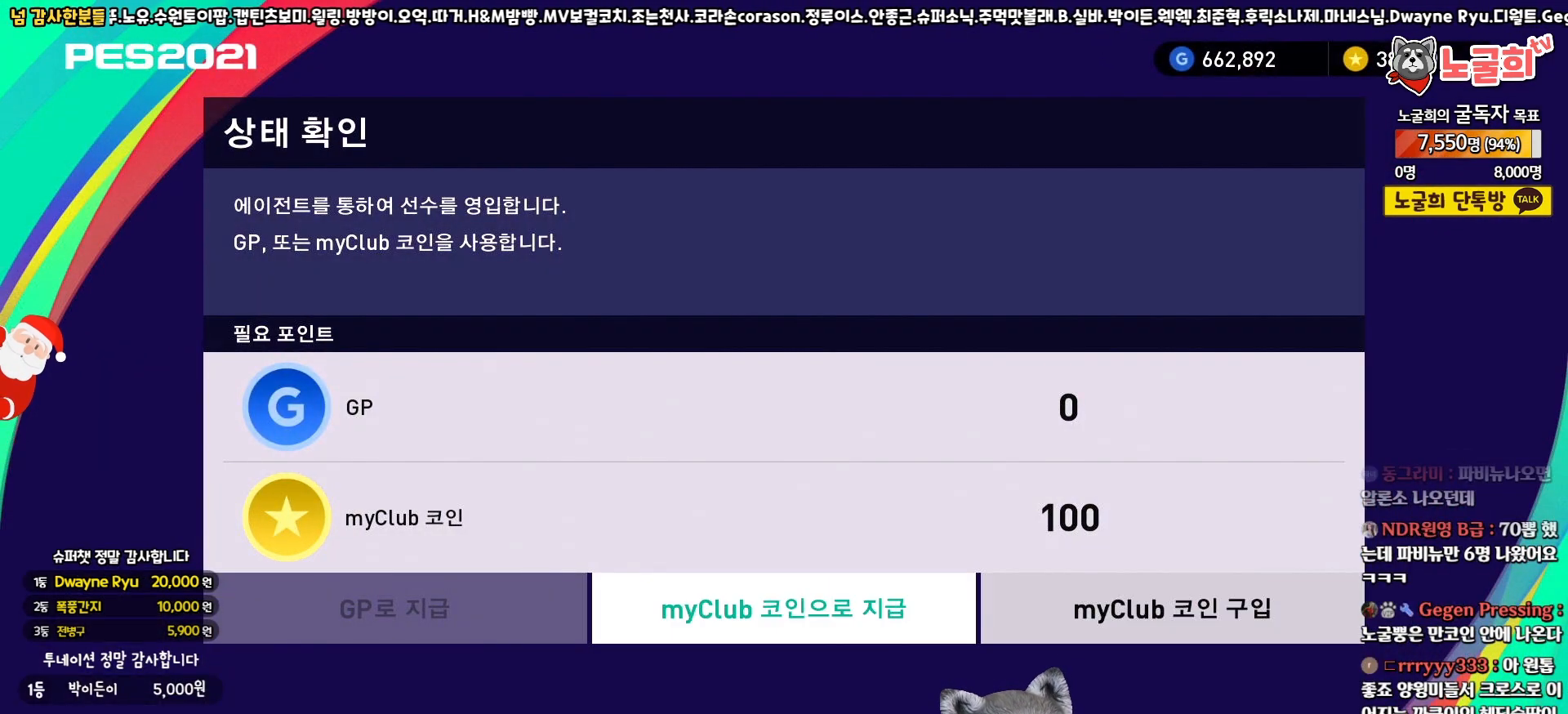
{"buttons": [], "left_stick": "center", "right_stick": "center", "events": []}
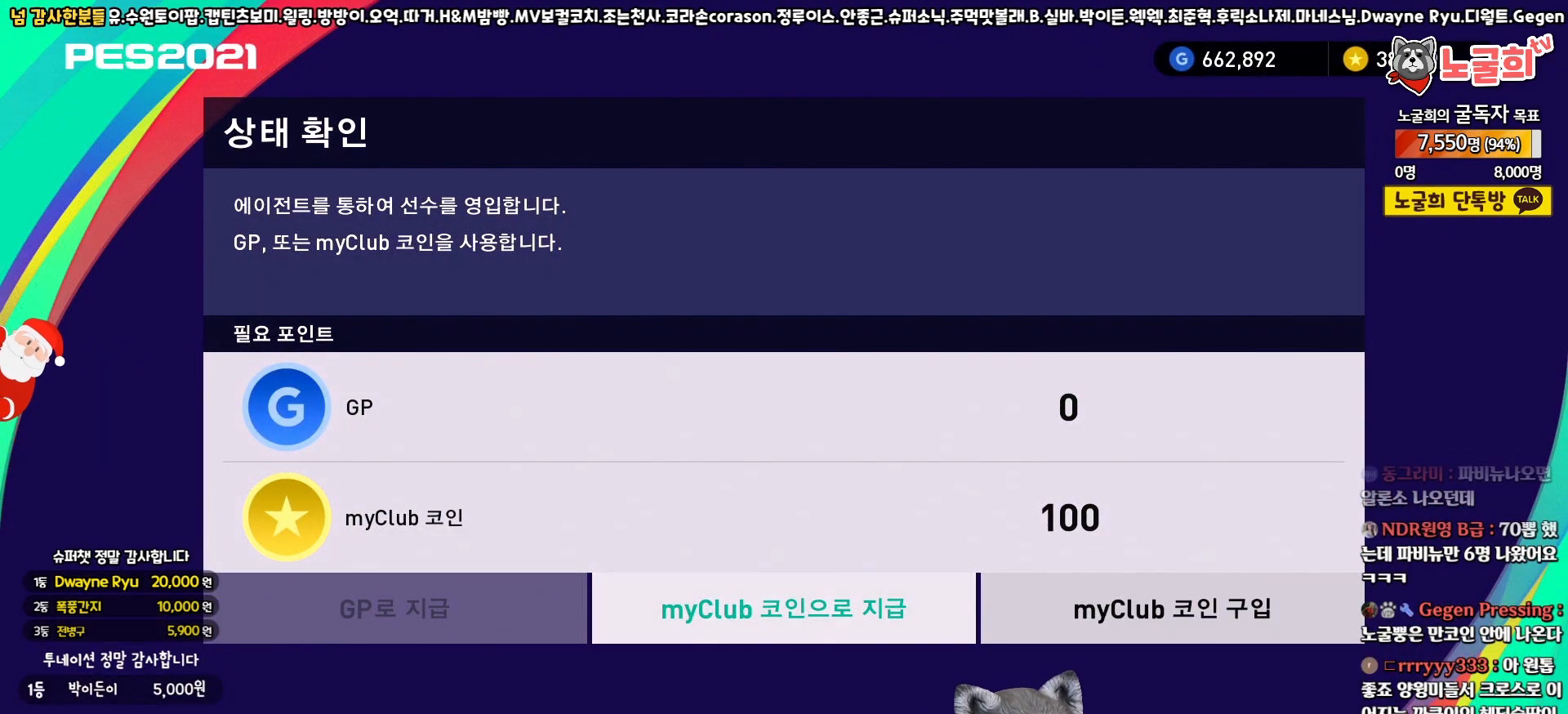
{"buttons": [], "left_stick": "center", "right_stick": "center", "events": [[317, "CIRCLE", "down"], [467, "CIRCLE", "up"]]}
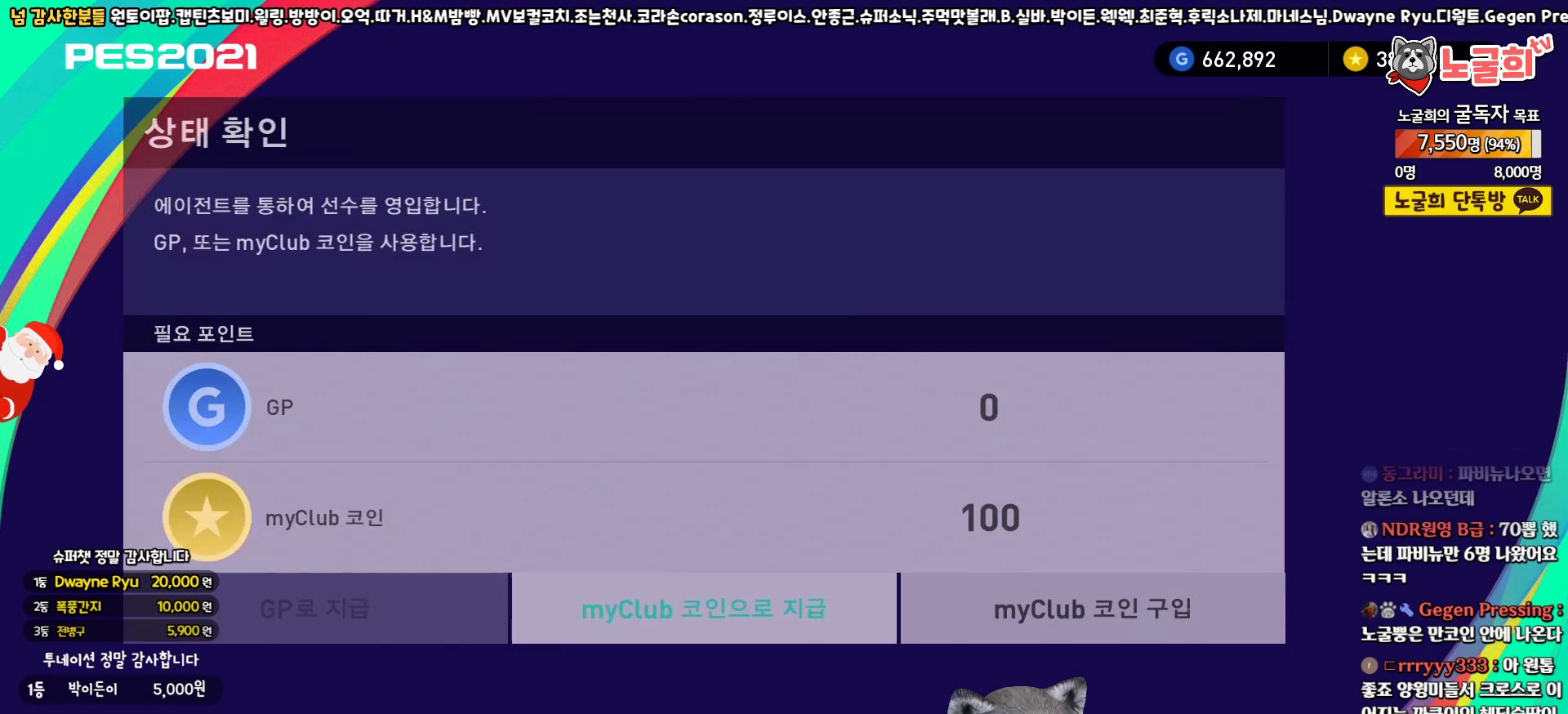
{"buttons": ["DPAD_RIGHT"], "left_stick": "center", "right_stick": "center", "events": [[433, "DPAD_RIGHT", "down"]]}
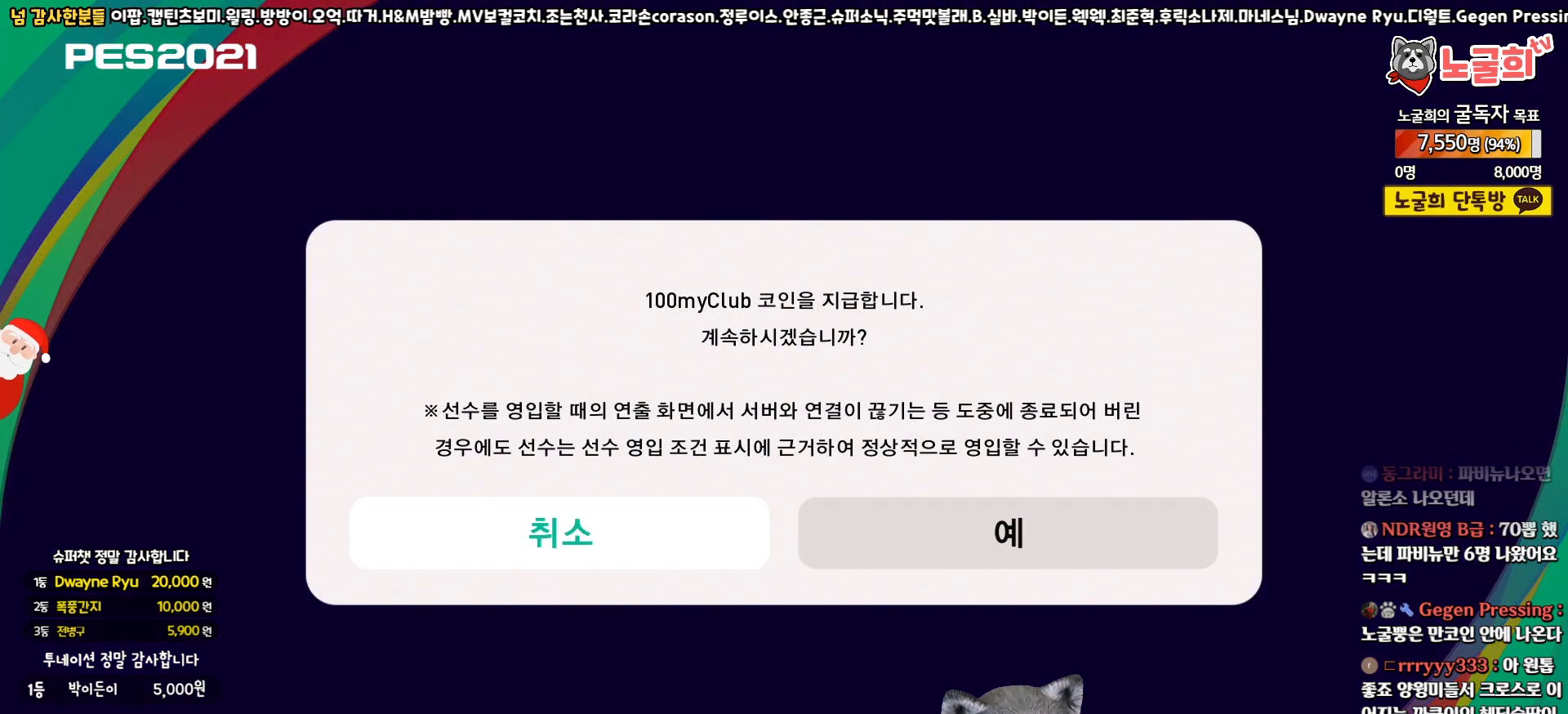
{"buttons": [], "left_stick": "center", "right_stick": "center", "events": [[50, "DPAD_RIGHT", "up"], [150, "DPAD_LEFT", "down"], [250, "DPAD_LEFT", "up"], [367, "DPAD_RIGHT", "down"], [433, "DPAD_RIGHT", "up"]]}
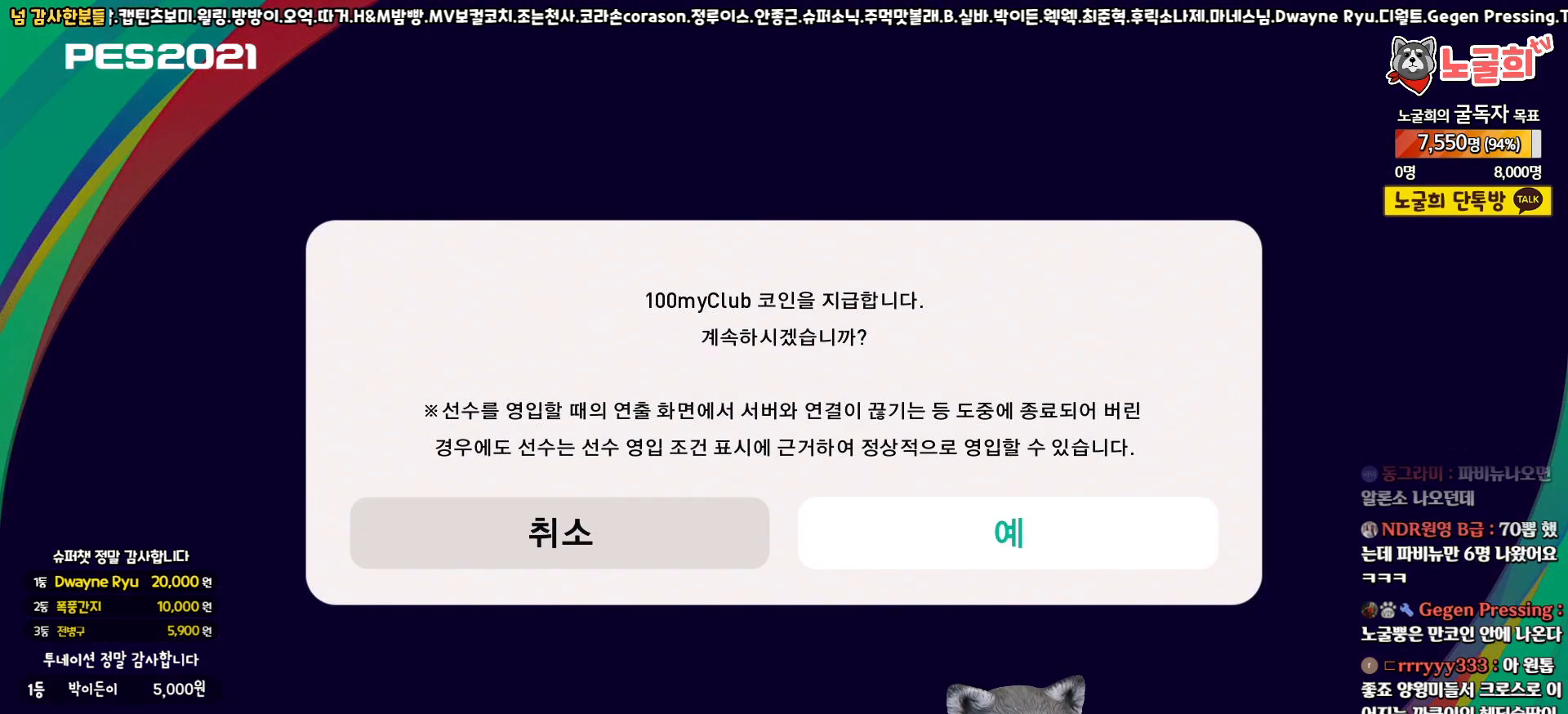
{"buttons": ["DPAD_RIGHT"], "left_stick": "center", "right_stick": "center", "events": [[50, "DPAD_LEFT", "down"], [150, "DPAD_LEFT", "up"], [217, "DPAD_RIGHT", "down"], [300, "DPAD_RIGHT", "up"], [367, "DPAD_LEFT", "down"], [450, "DPAD_LEFT", "up"], [500, "DPAD_RIGHT", "down"]]}
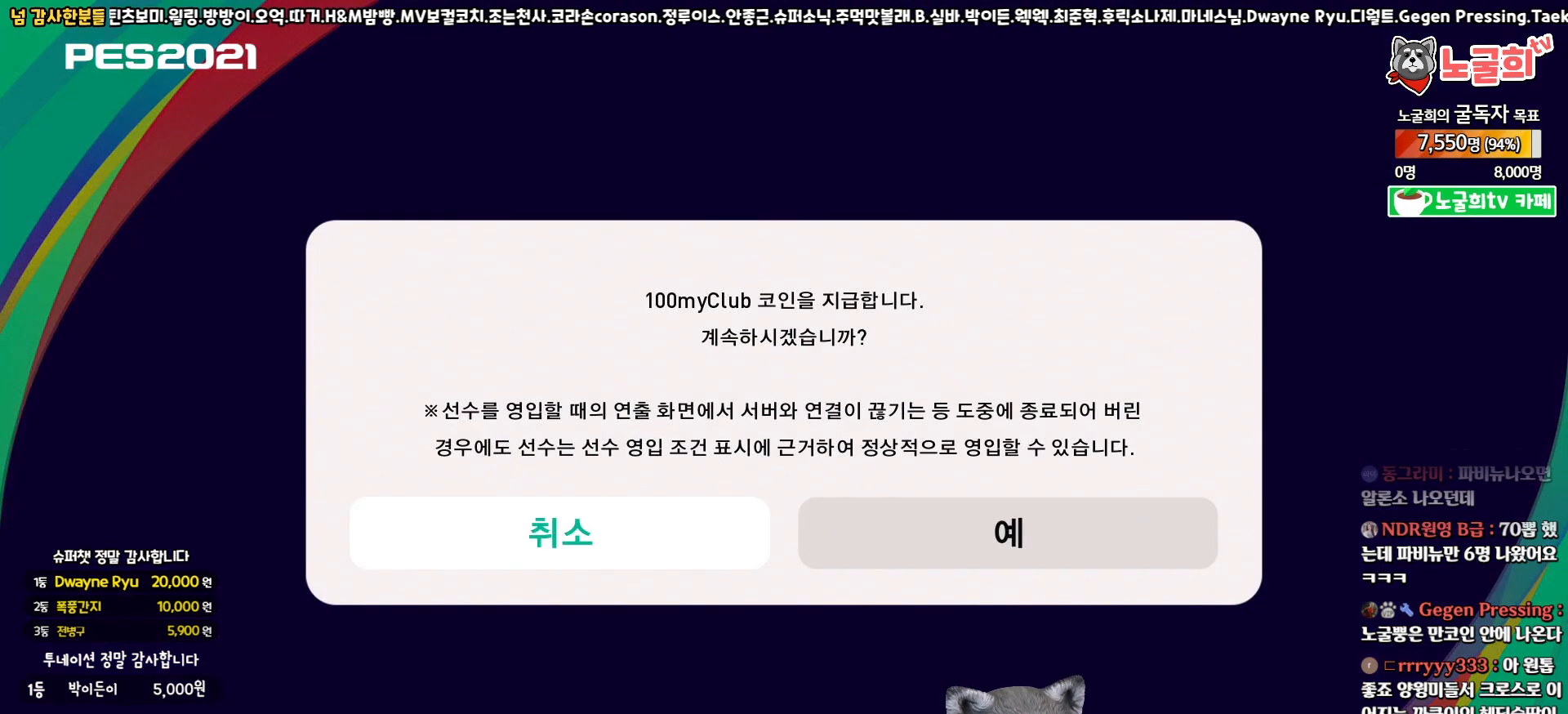
{"buttons": ["CIRCLE"], "left_stick": "center", "right_stick": "center", "events": [[100, "DPAD_RIGHT", "up"], [133, "DPAD_LEFT", "down"], [250, "DPAD_LEFT", "up"], [283, "DPAD_RIGHT", "down"], [400, "DPAD_RIGHT", "up"], [467, "CIRCLE", "down"]]}
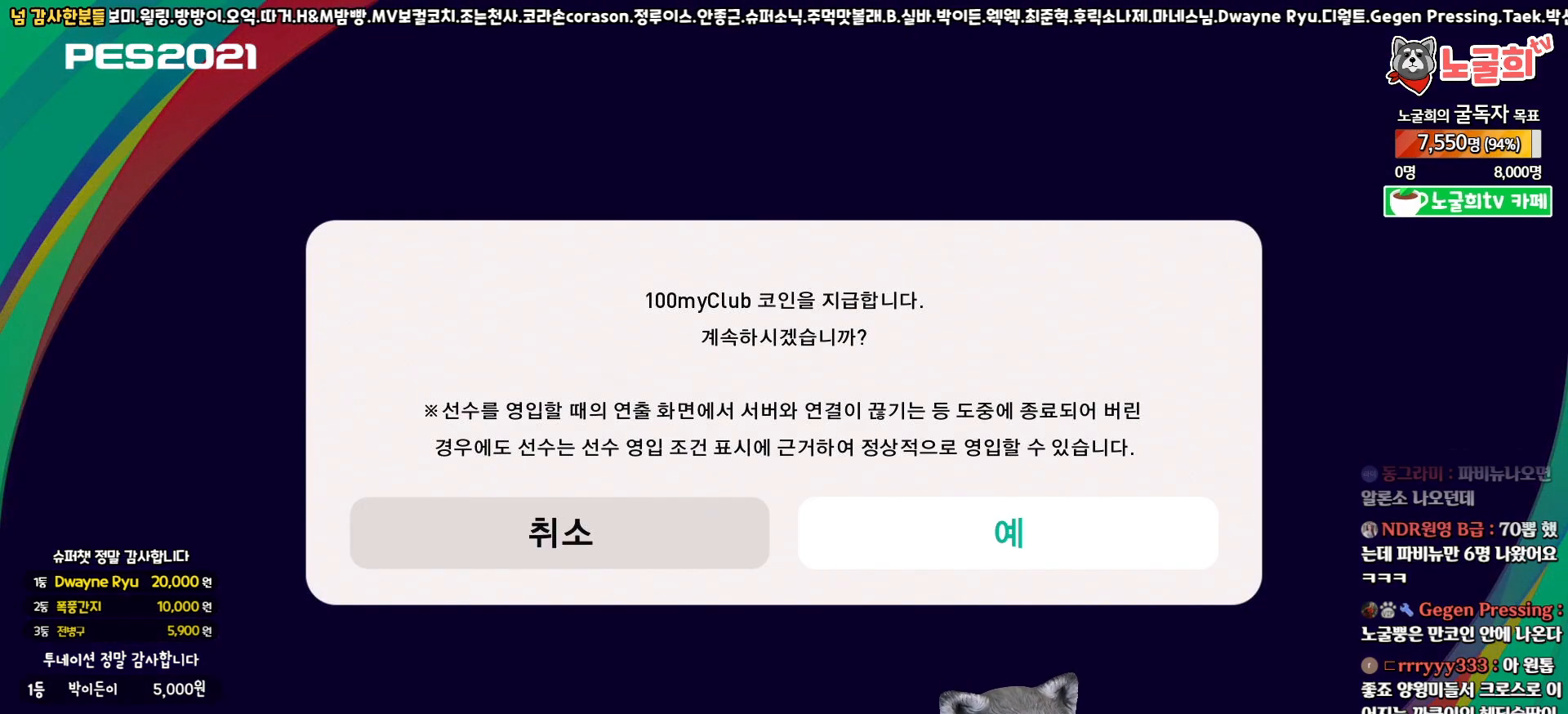
{"buttons": [], "left_stick": "center", "right_stick": "center", "events": [[83, "CIRCLE", "up"]]}